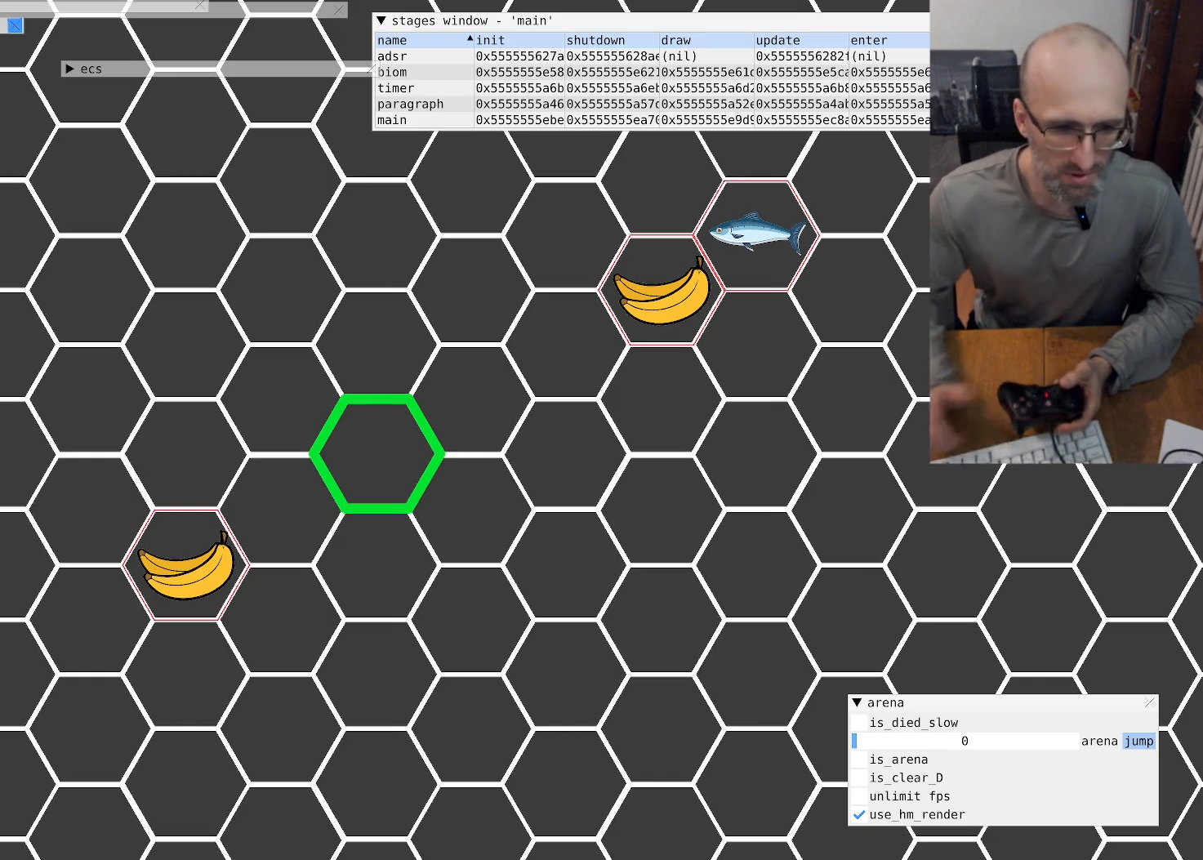
Gameplay with a controller (Xbox layout); each line is a JSON object with the inputs held at the frame after it. "events" lists button and stick changes between this image and that frame as [ms after this image, input, new state], when the widget could be followed in between. Not read: L3 R3.
{"buttons": [], "left_stick": "center", "right_stick": "down-left", "events": [[467, "right_stick", "down-left"]]}
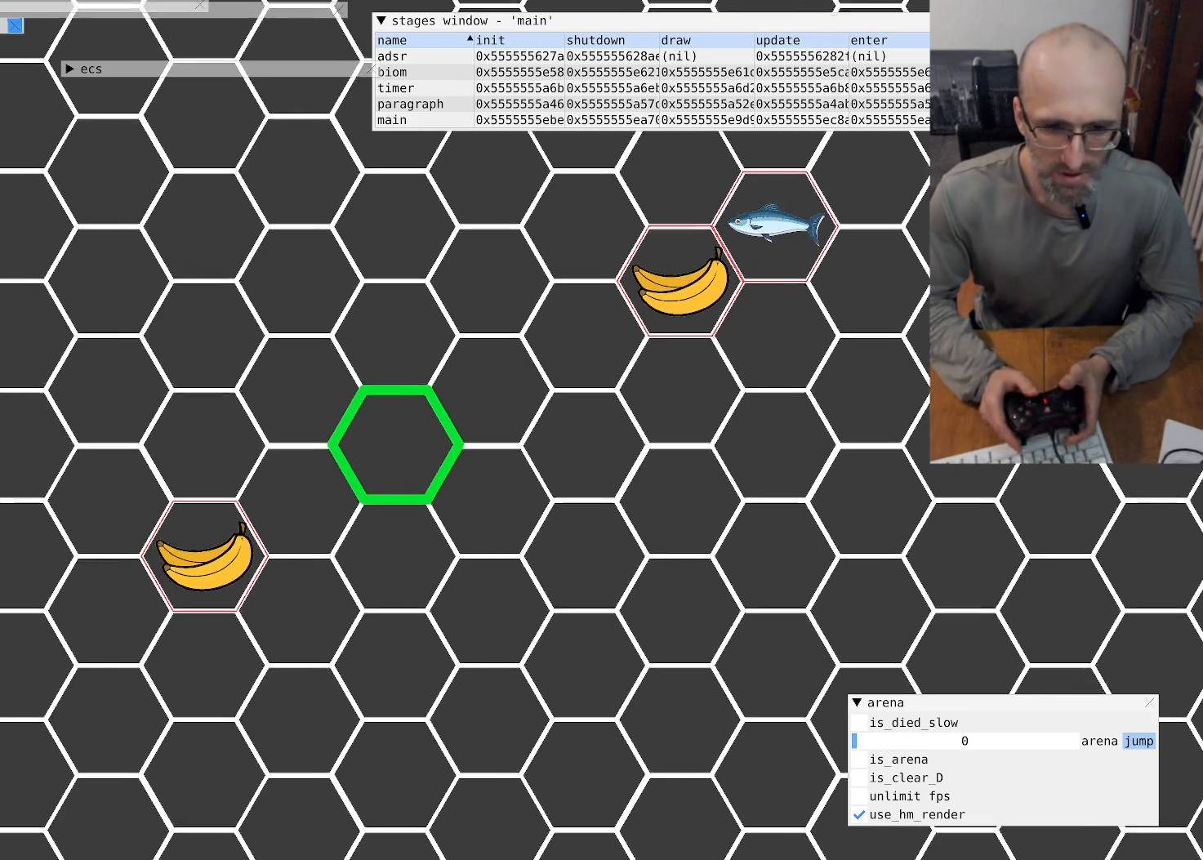
{"buttons": ["R2"], "left_stick": "center", "right_stick": "center", "events": [[133, "right_stick", "center"], [367, "R2", "down"]]}
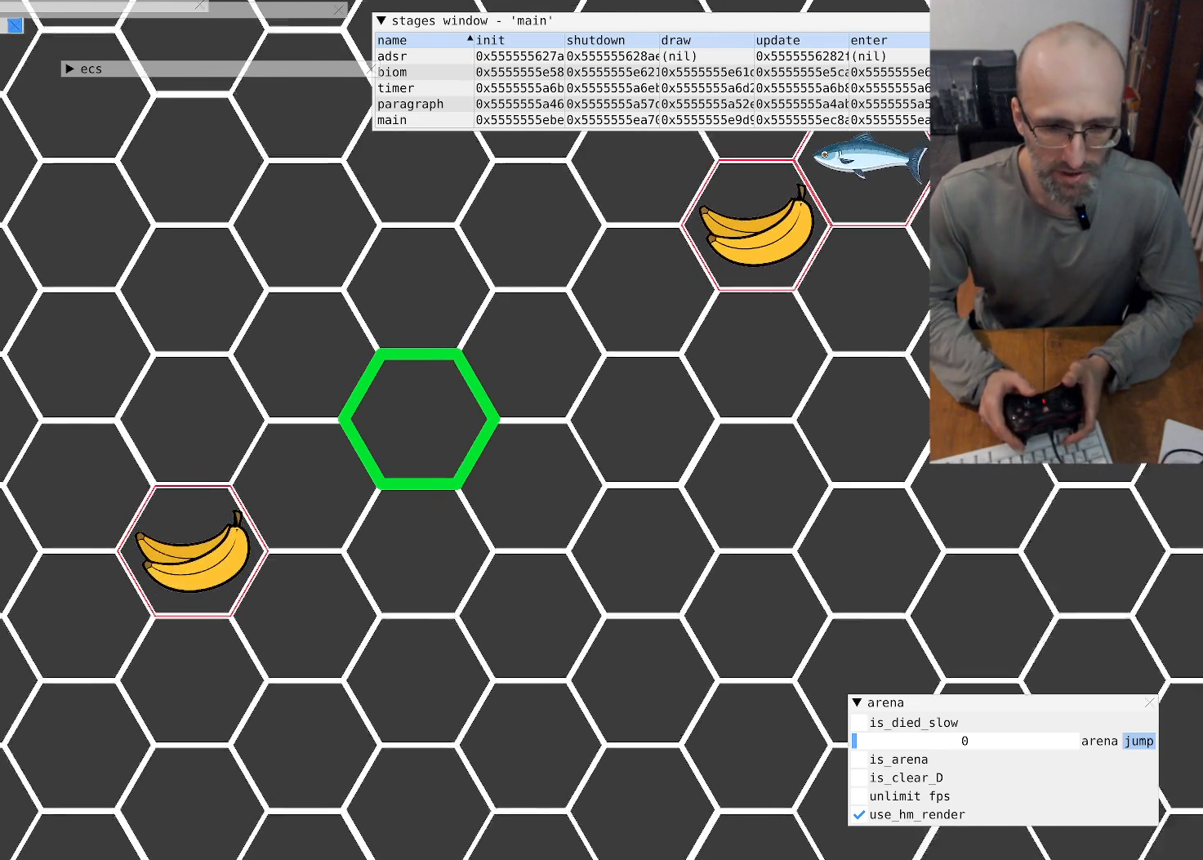
{"buttons": [], "left_stick": "center", "right_stick": "center", "events": [[33, "R2", "up"]]}
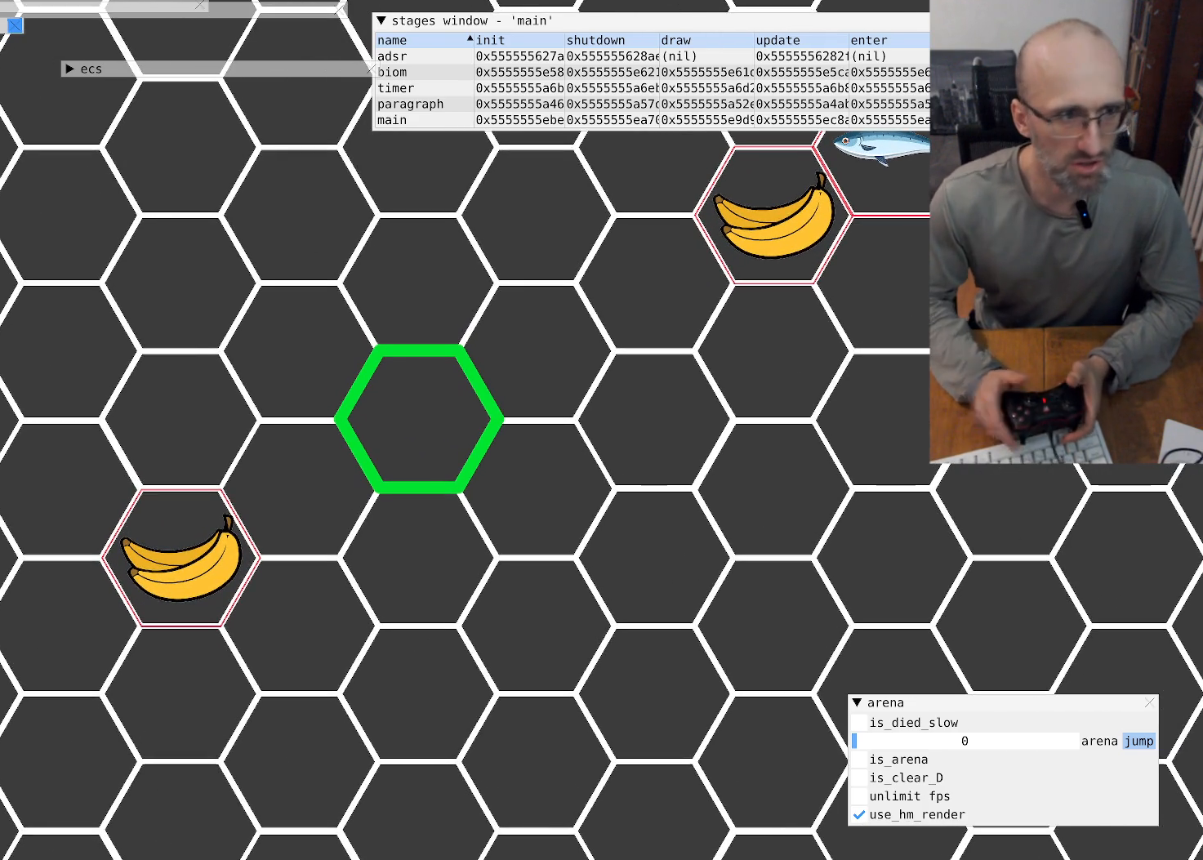
{"buttons": [], "left_stick": "center", "right_stick": "center", "events": []}
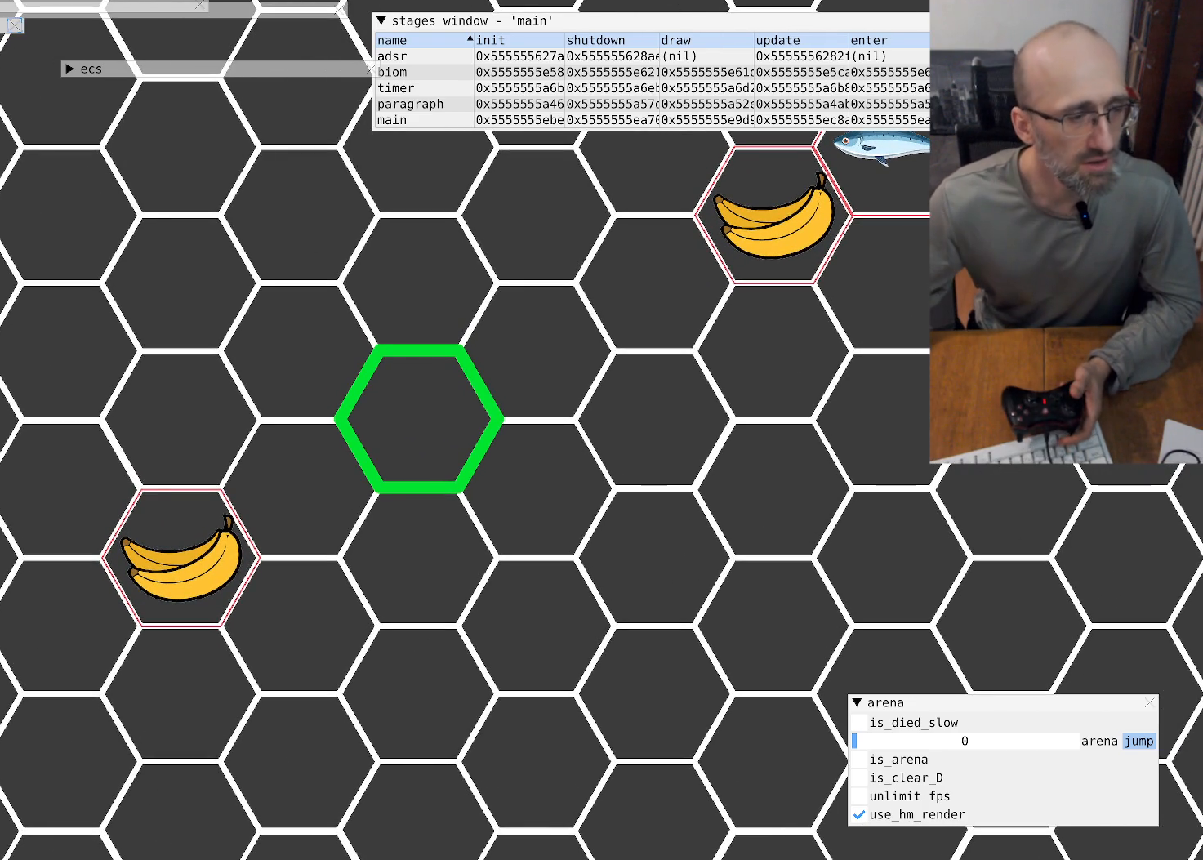
{"buttons": [], "left_stick": "center", "right_stick": "center", "events": []}
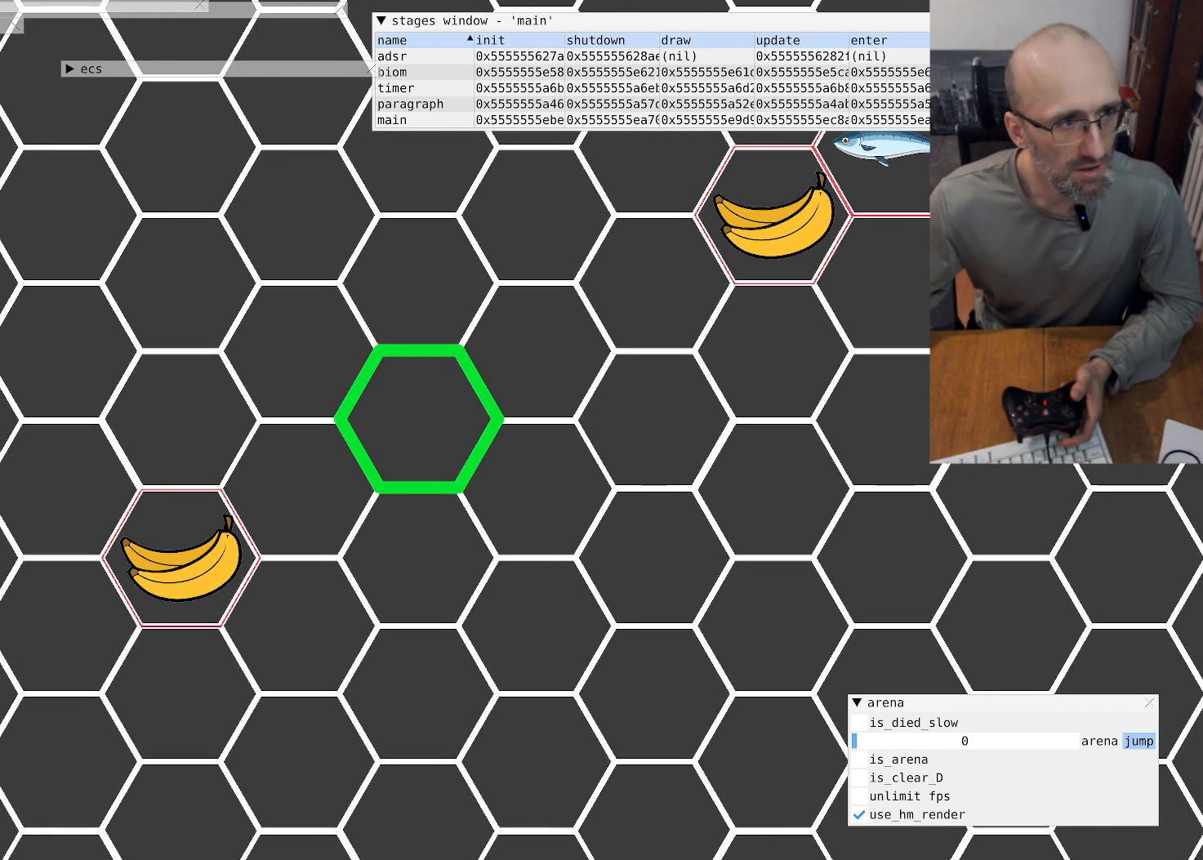
{"buttons": [], "left_stick": "center", "right_stick": "center", "events": []}
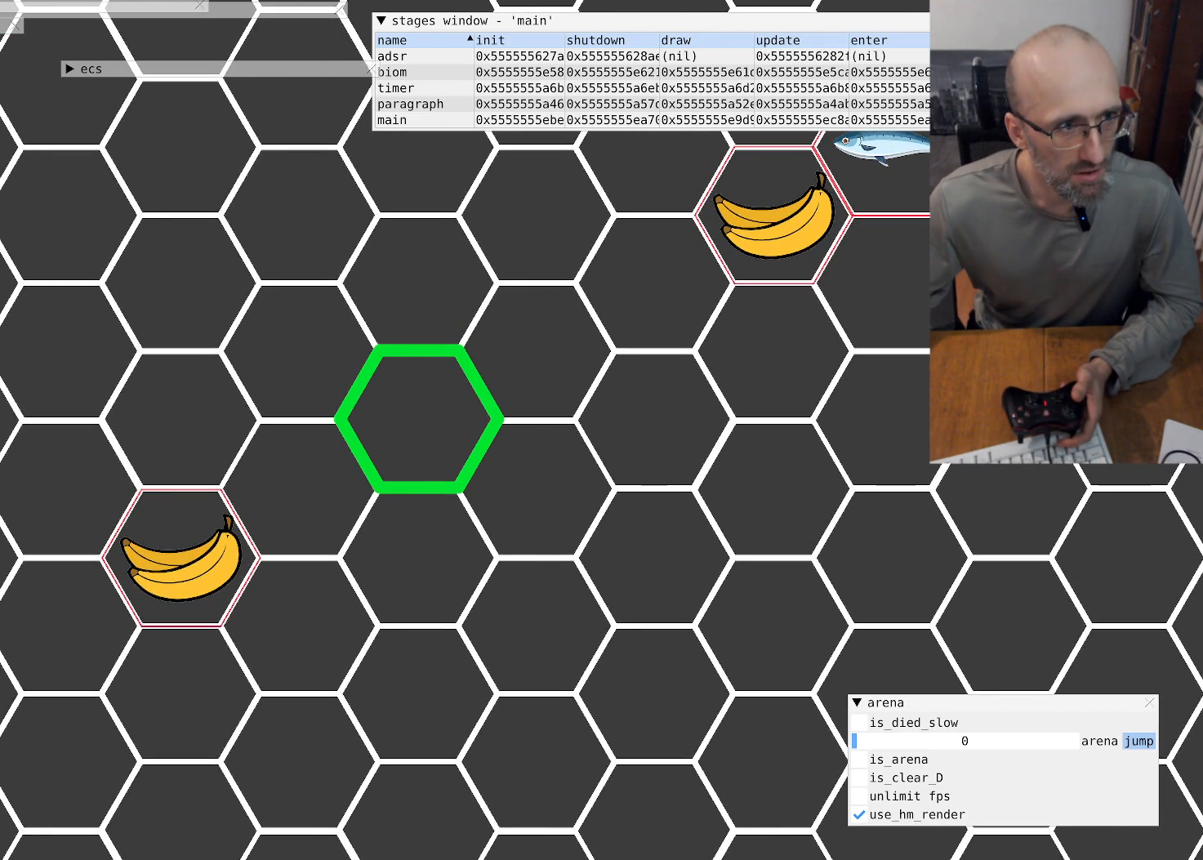
{"buttons": [], "left_stick": "center", "right_stick": "center", "events": []}
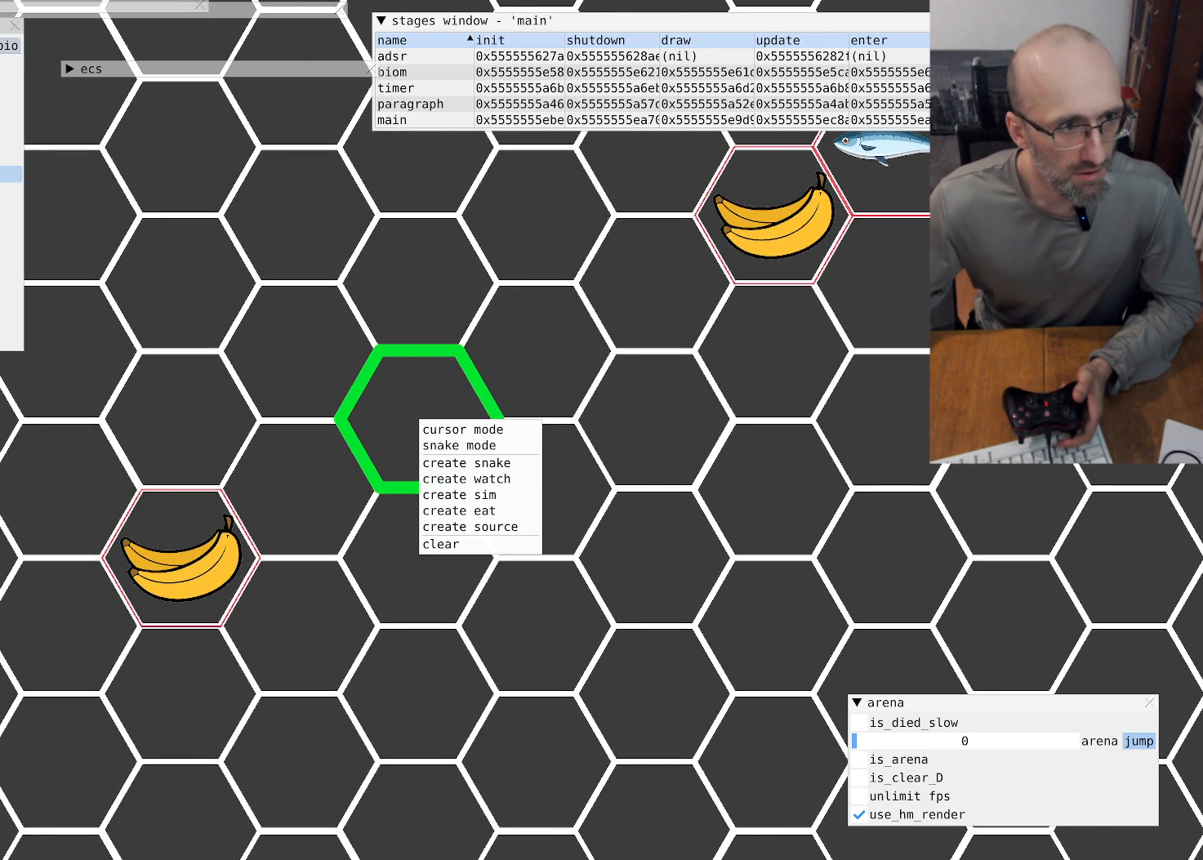
{"buttons": [], "left_stick": "center", "right_stick": "center", "events": []}
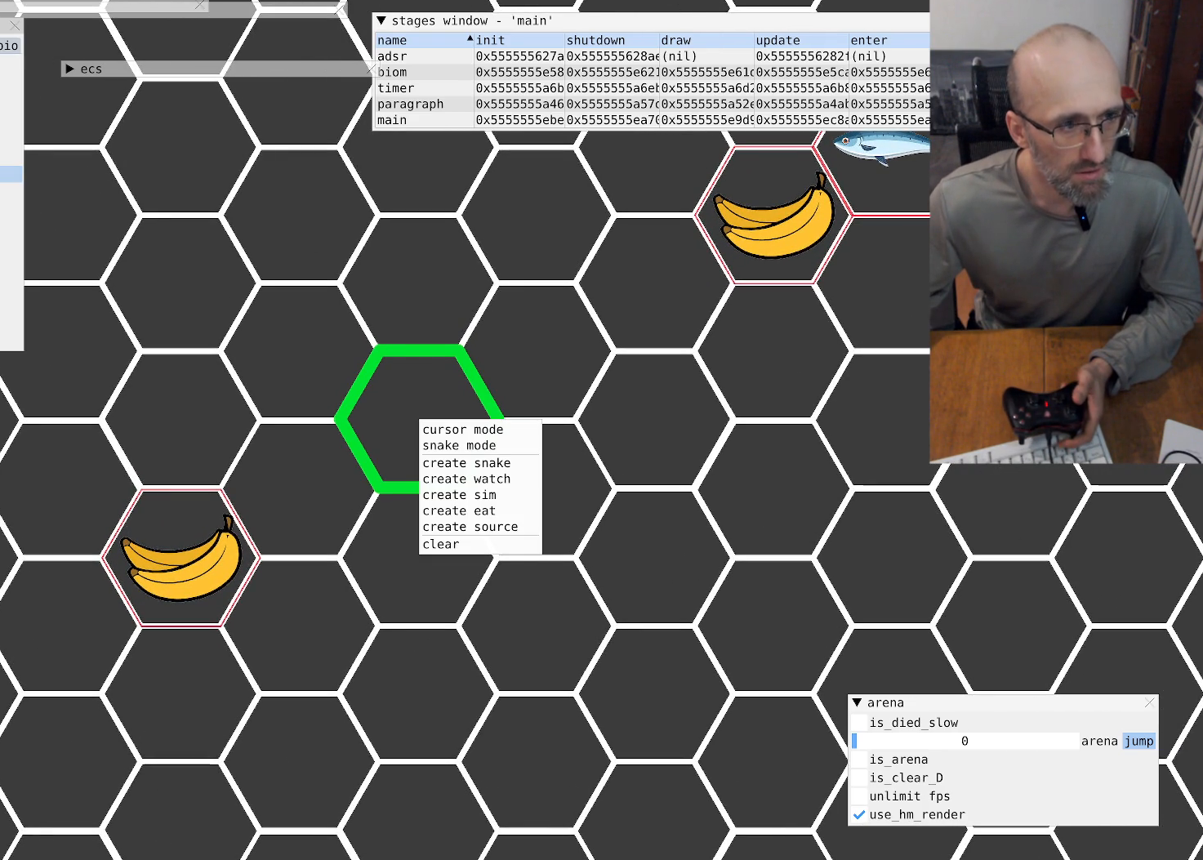
{"buttons": [], "left_stick": "center", "right_stick": "center", "events": []}
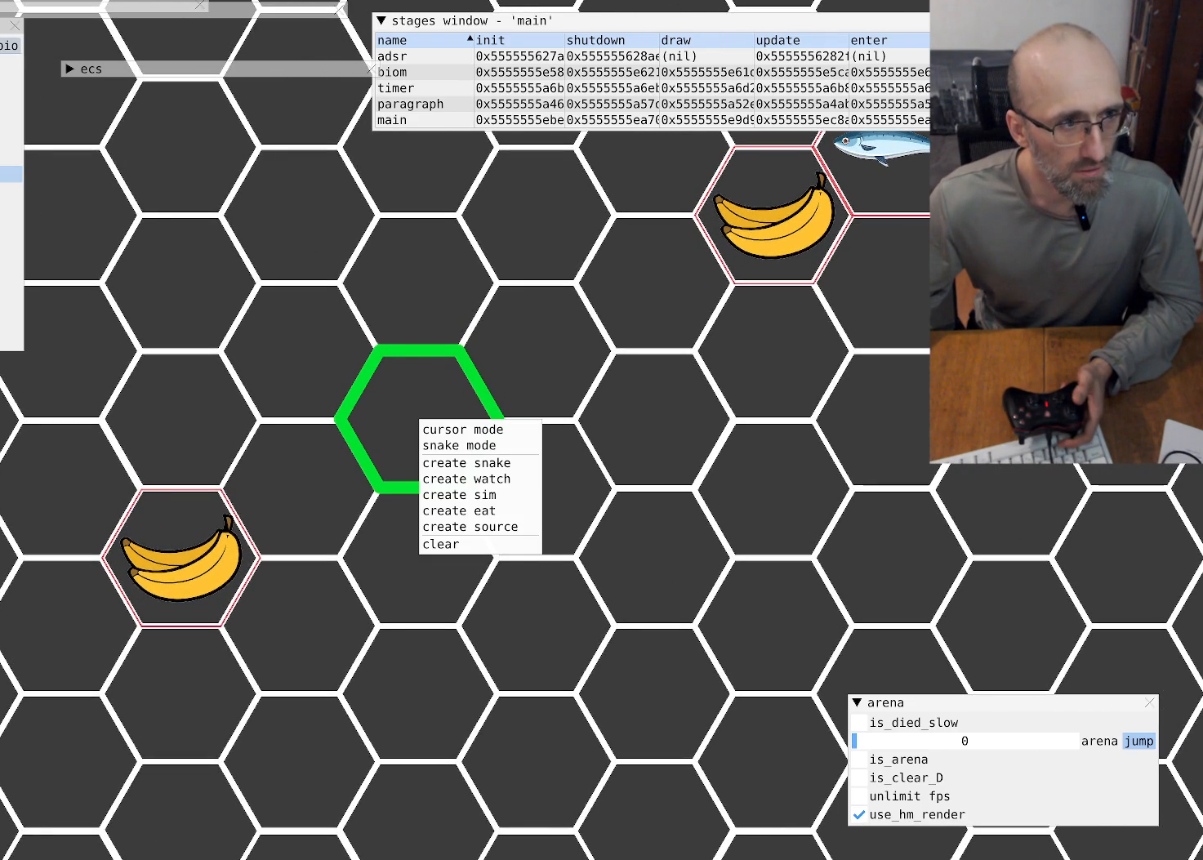
{"buttons": [], "left_stick": "center", "right_stick": "center", "events": []}
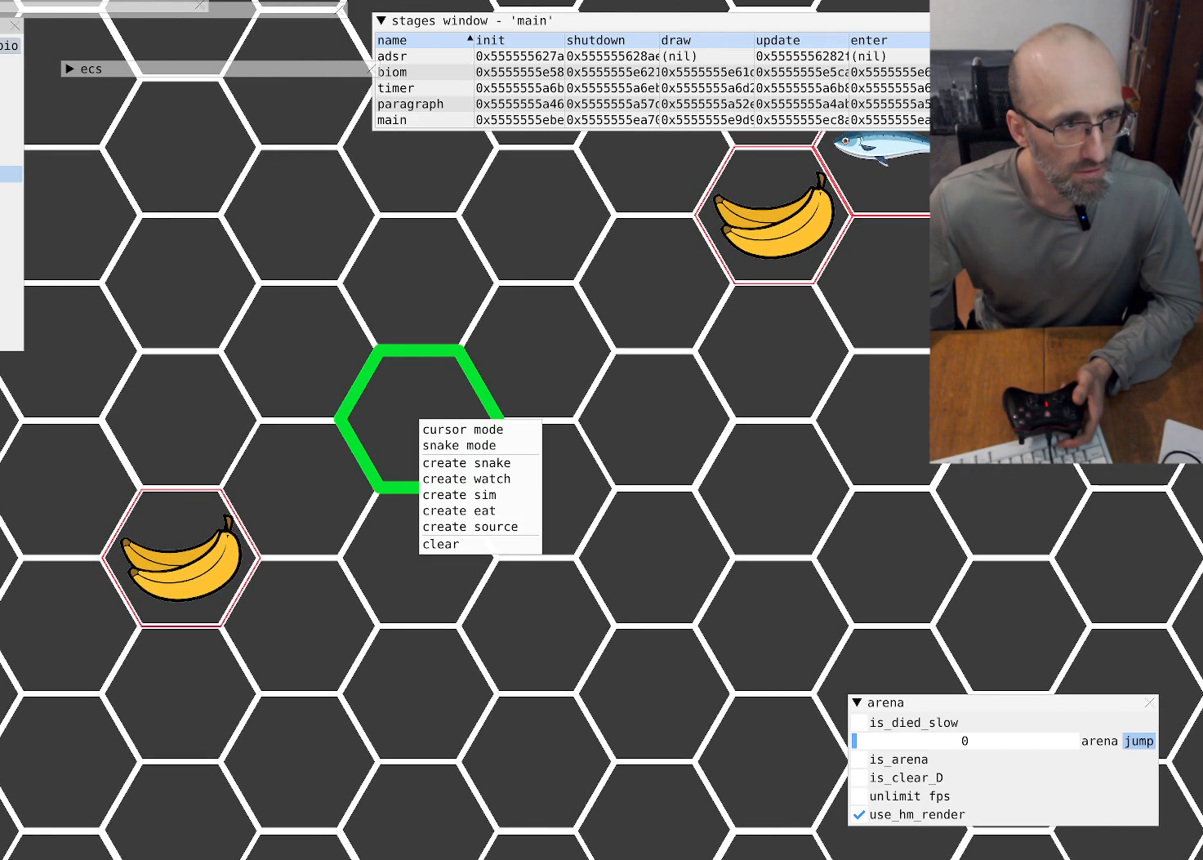
{"buttons": [], "left_stick": "center", "right_stick": "center", "events": []}
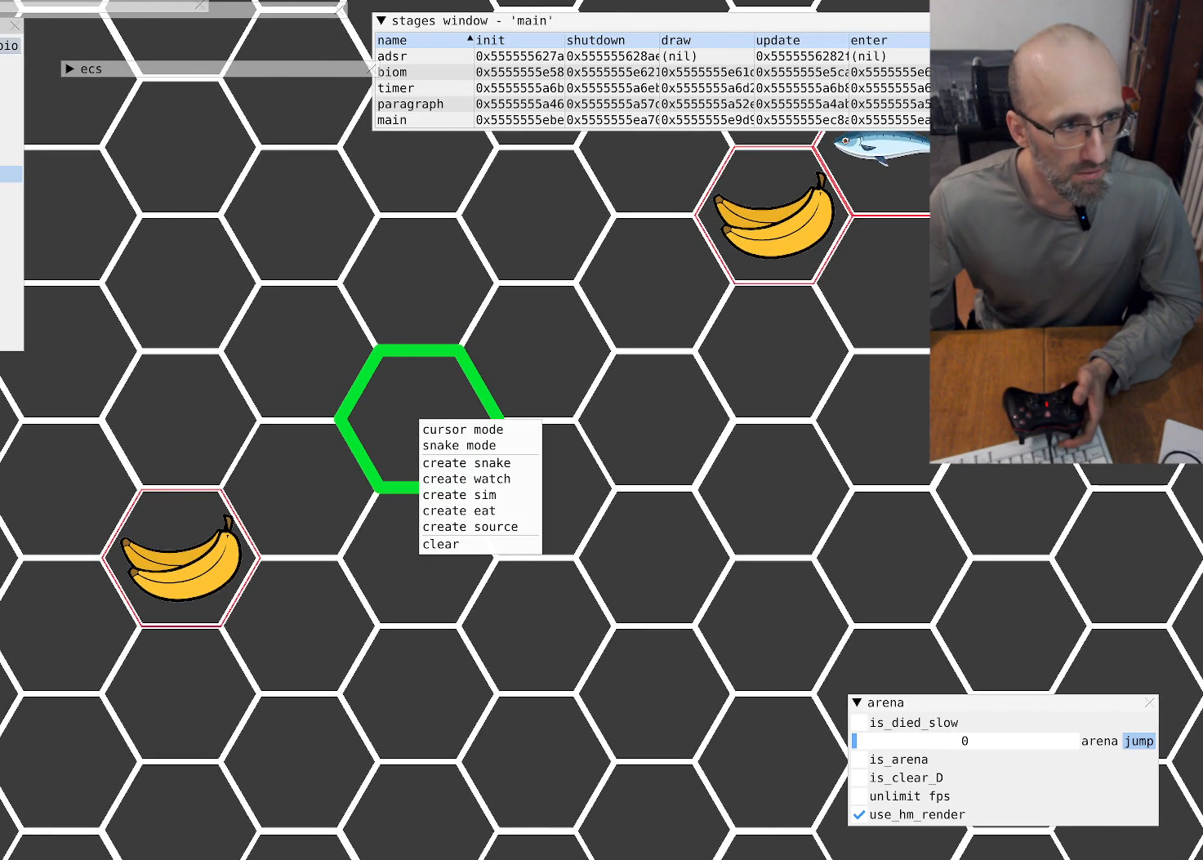
{"buttons": [], "left_stick": "center", "right_stick": "center", "events": []}
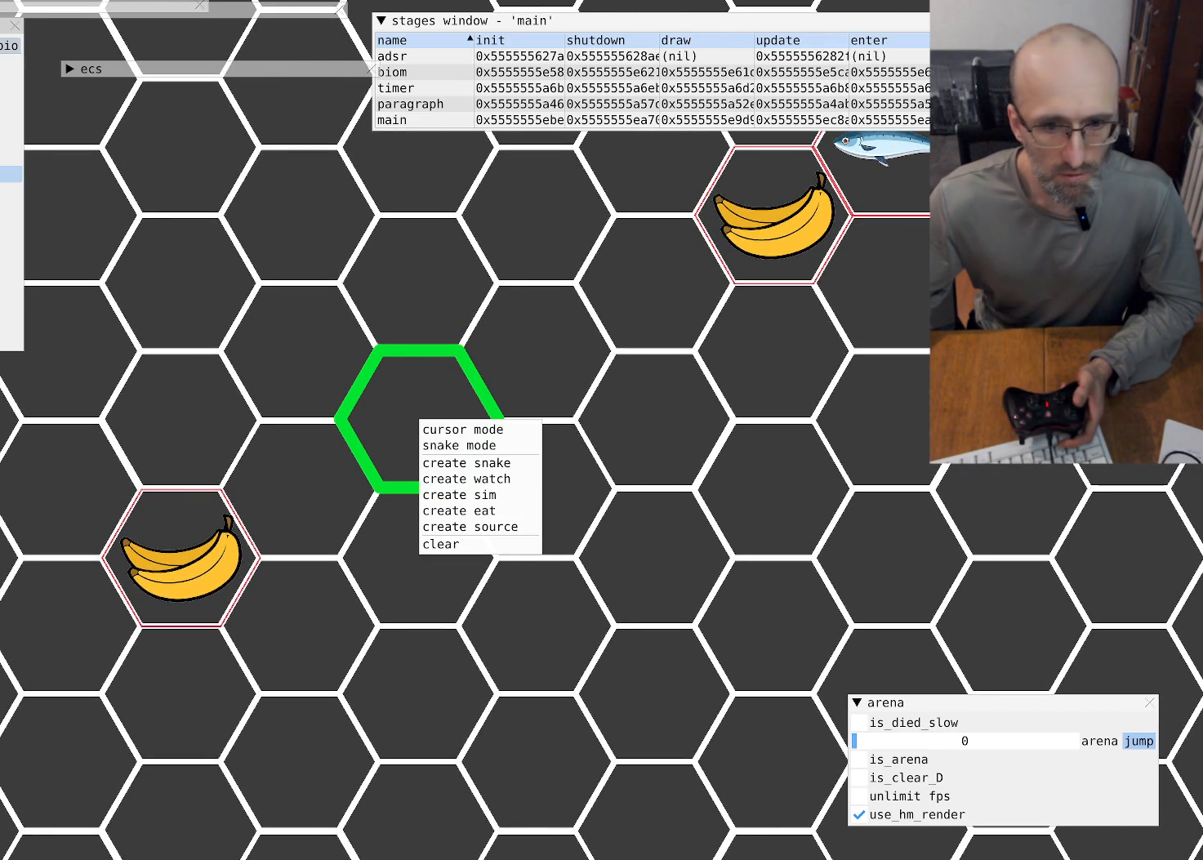
{"buttons": ["L1"], "left_stick": "center", "right_stick": "center", "events": [[433, "L1", "down"]]}
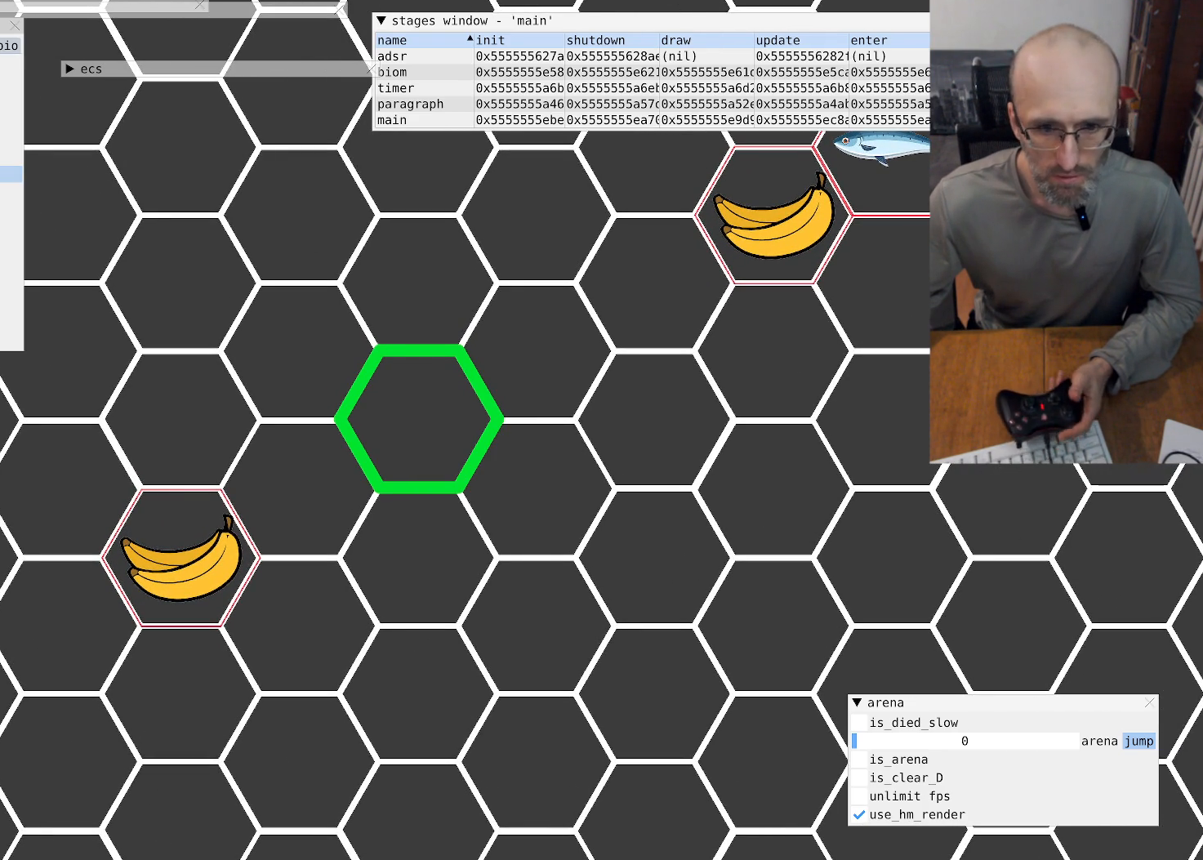
{"buttons": [], "left_stick": "center", "right_stick": "center", "events": [[67, "L1", "up"]]}